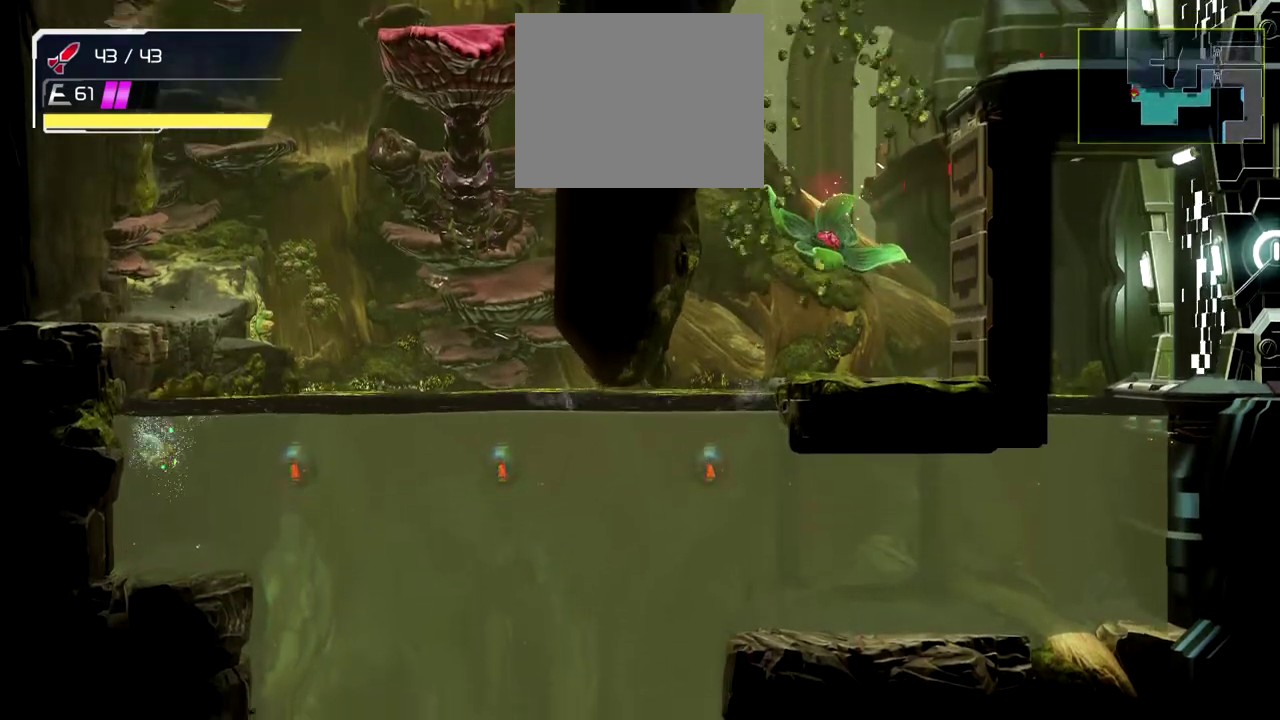
Gameplay with a controller (Nintendo layout); each line is a JSON object with the inputs held at the frame after it. "events" lists button and stick changes between this image and that frame as [ms after this image, input, new state], when the widget could be followed in between. Not read: L2 R2 R3 right_stick.
{"buttons": [], "left_stick": "center", "events": [[383, "left_stick", "center"]]}
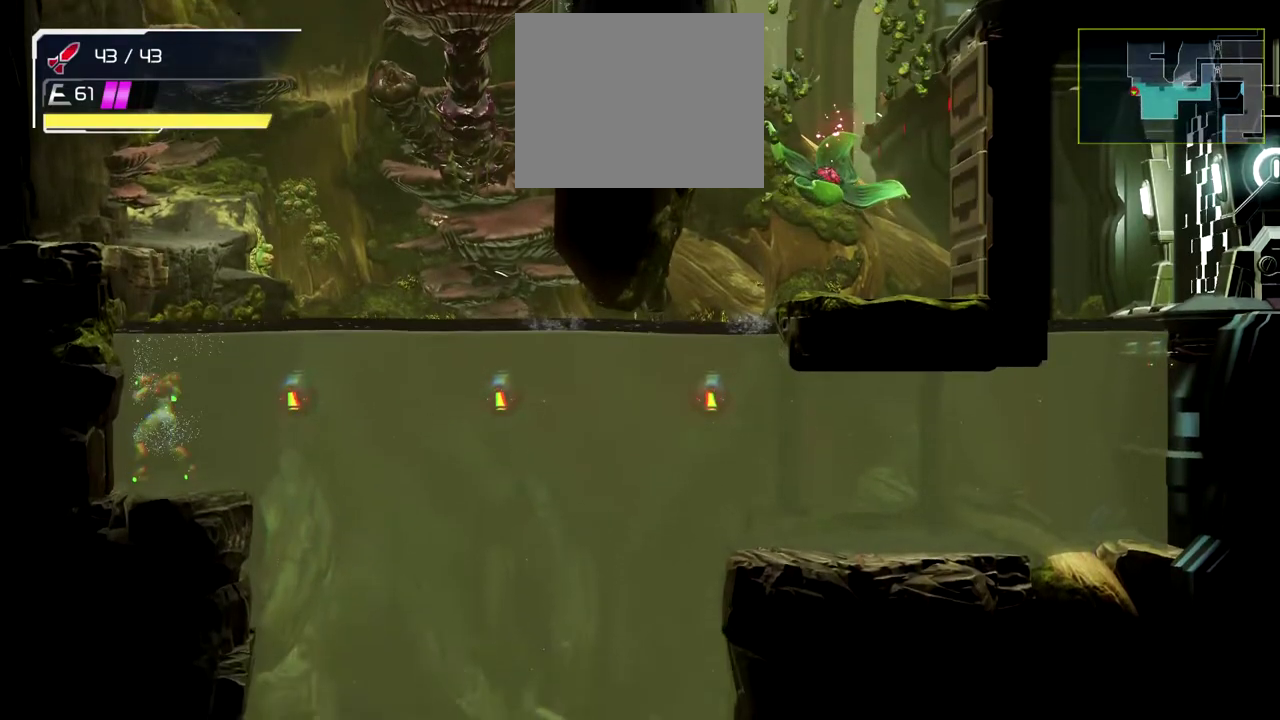
{"buttons": ["L1"], "left_stick": "up", "events": [[117, "L1", "down"], [133, "left_stick", "up"]]}
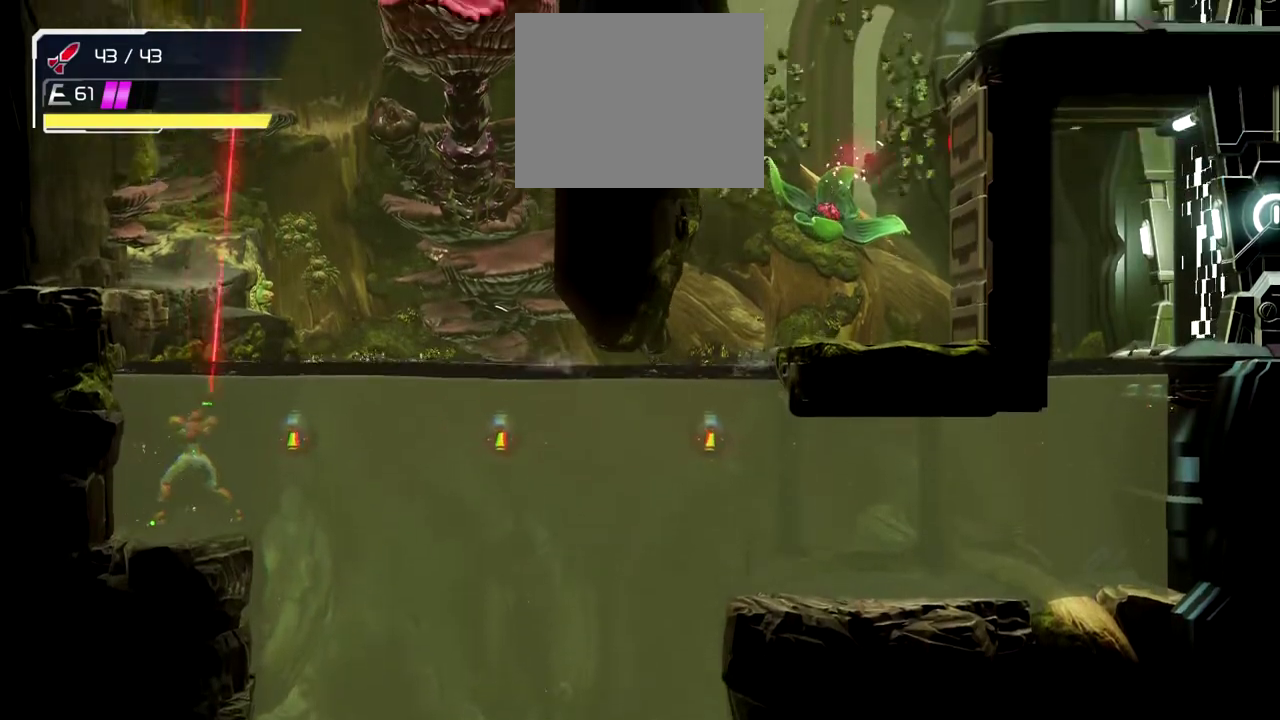
{"buttons": ["L1"], "left_stick": "up", "events": []}
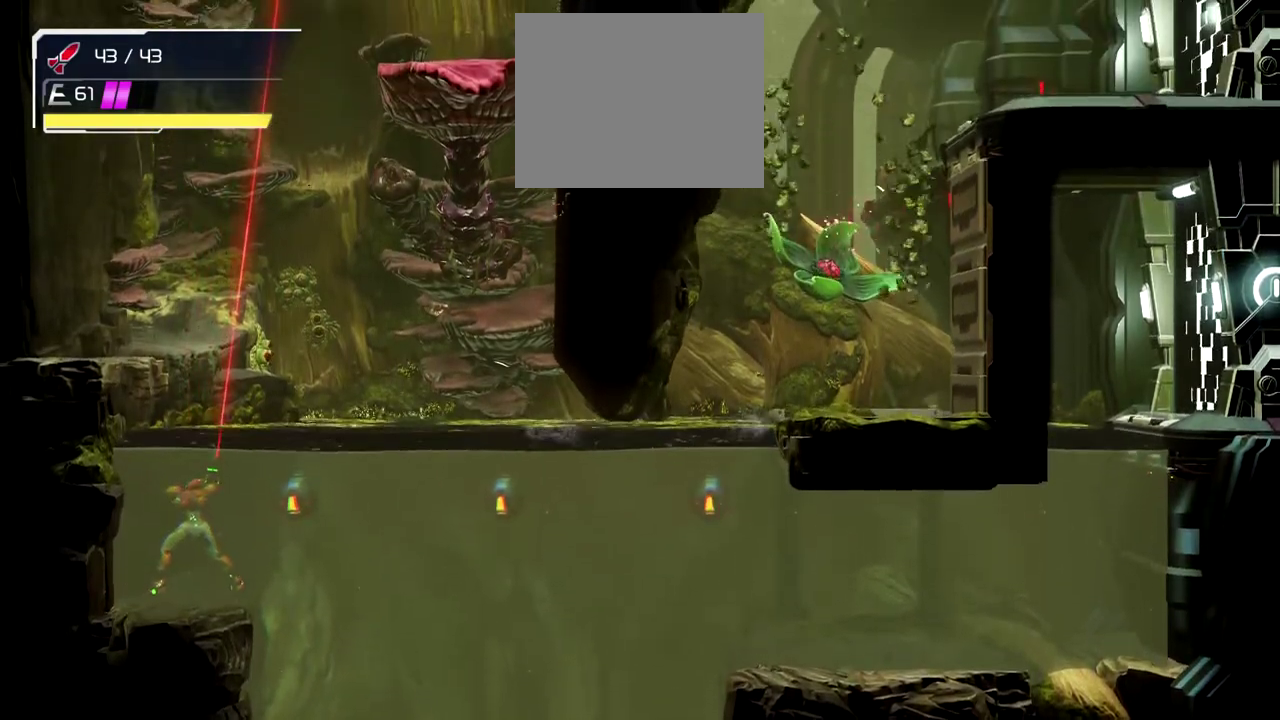
{"buttons": ["L1"], "left_stick": "up", "events": []}
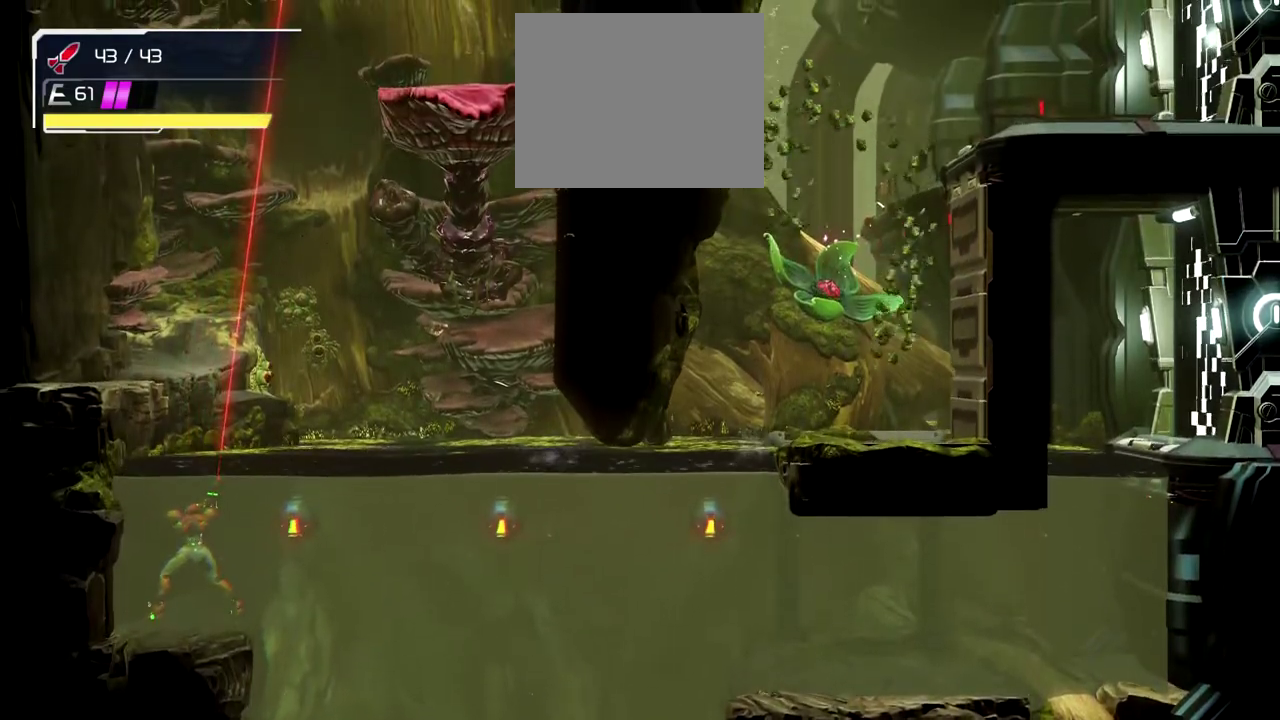
{"buttons": ["L1"], "left_stick": "up", "events": []}
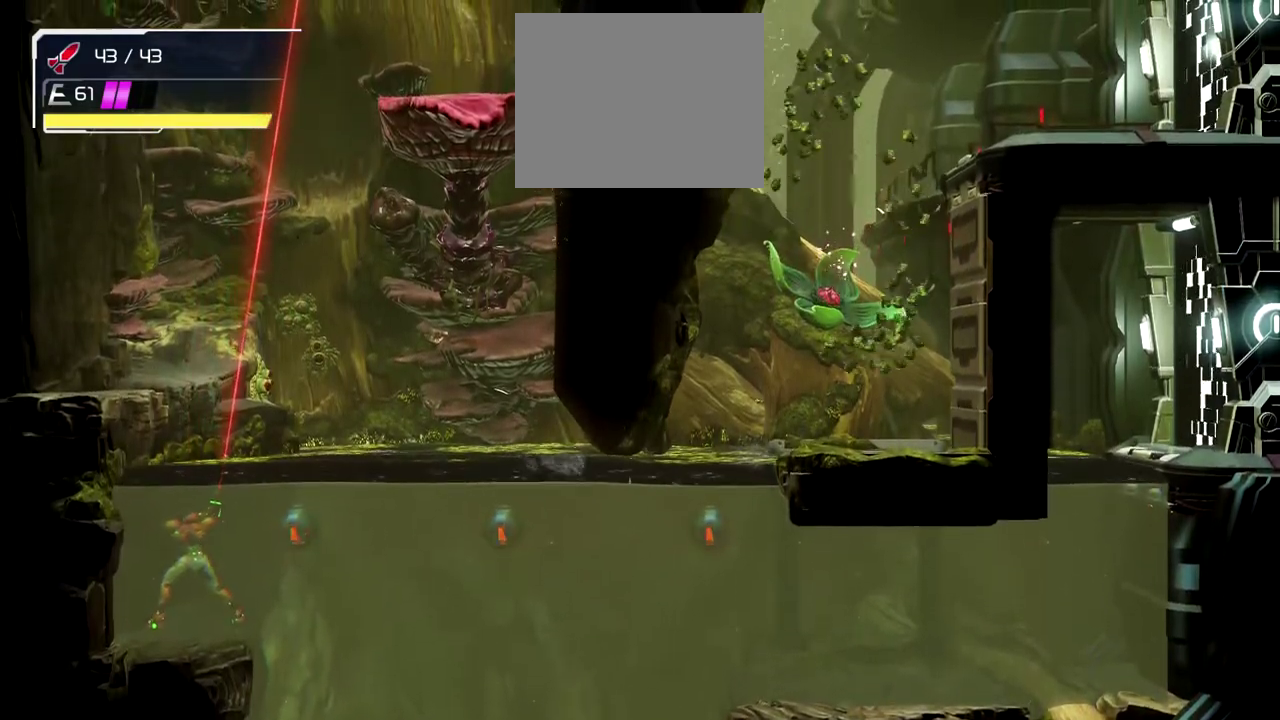
{"buttons": [], "left_stick": "left", "events": [[150, "L1", "up"], [217, "left_stick", "up-left"], [383, "left_stick", "left"]]}
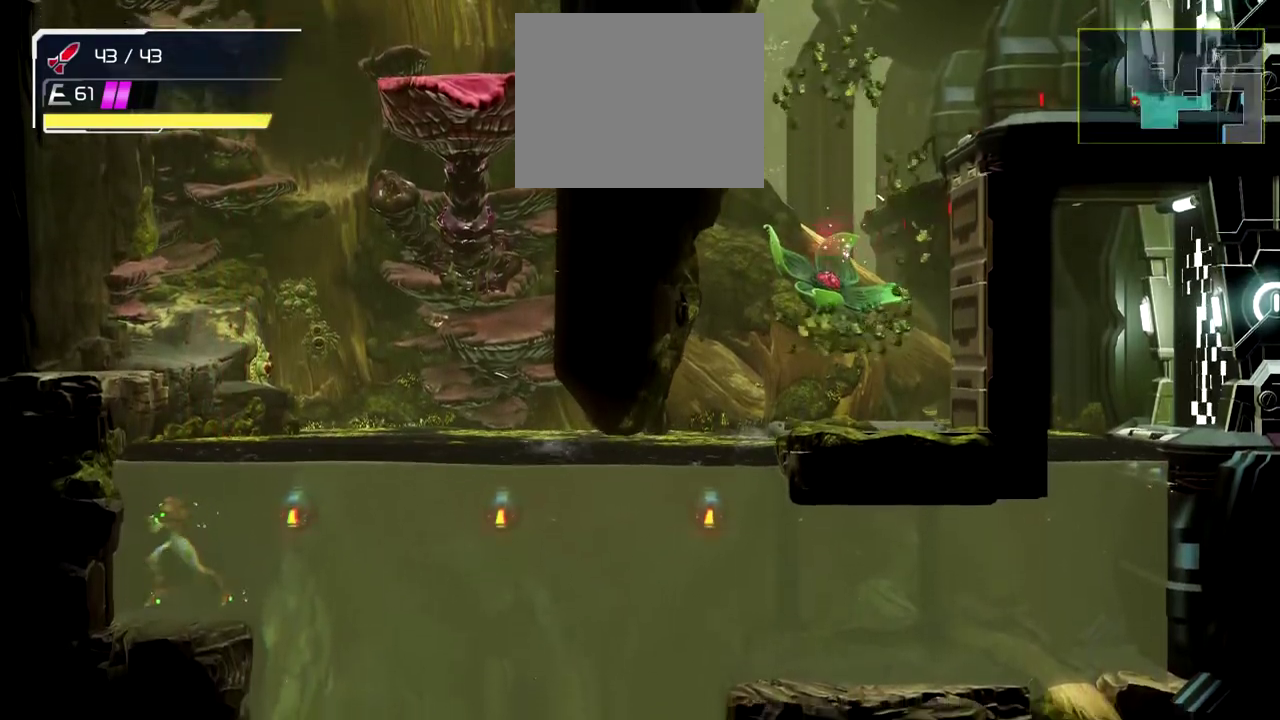
{"buttons": [], "left_stick": "left", "events": [[17, "B", "down"], [383, "B", "up"]]}
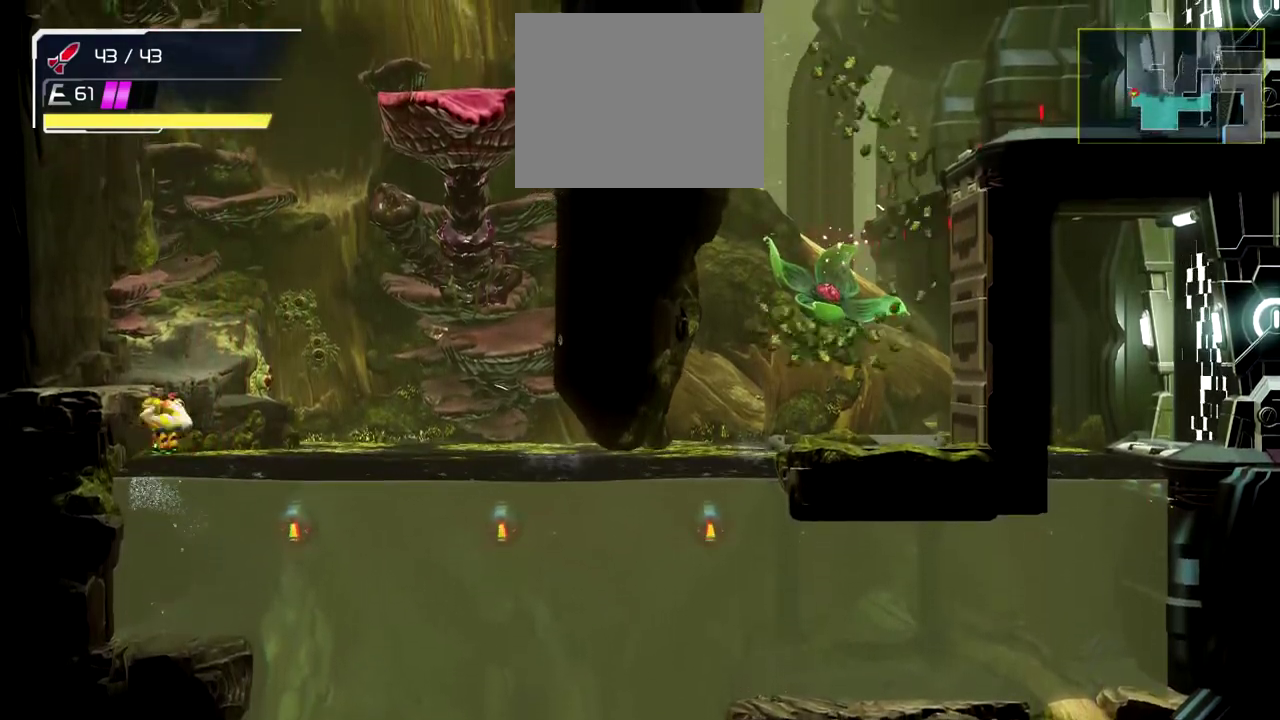
{"buttons": [], "left_stick": "center", "events": [[67, "B", "down"], [250, "B", "up"], [417, "left_stick", "center"]]}
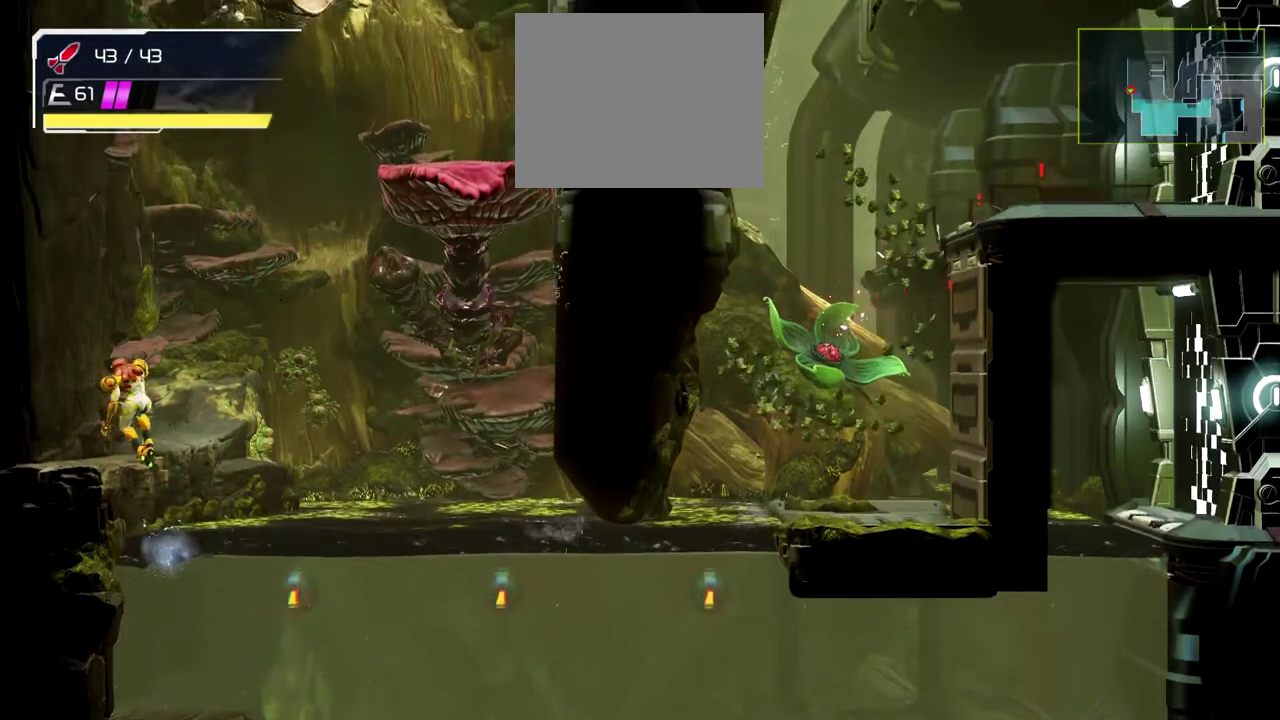
{"buttons": [], "left_stick": "center", "events": []}
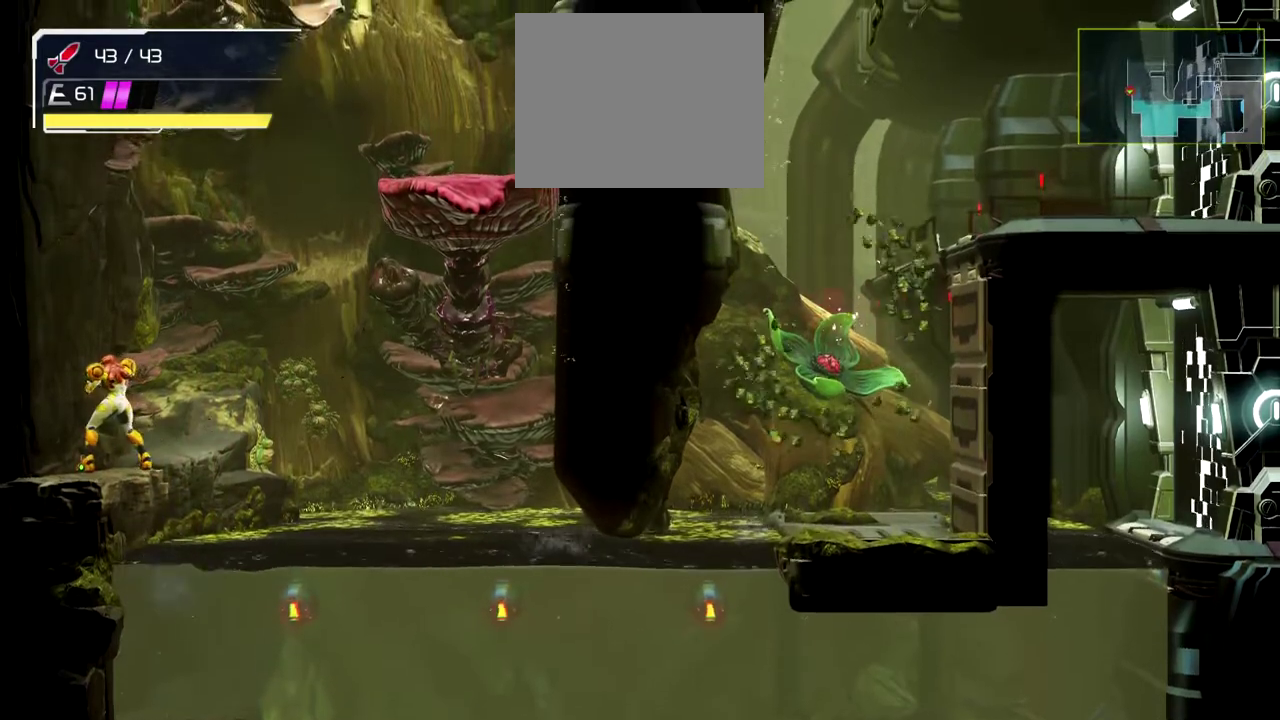
{"buttons": [], "left_stick": "center", "events": []}
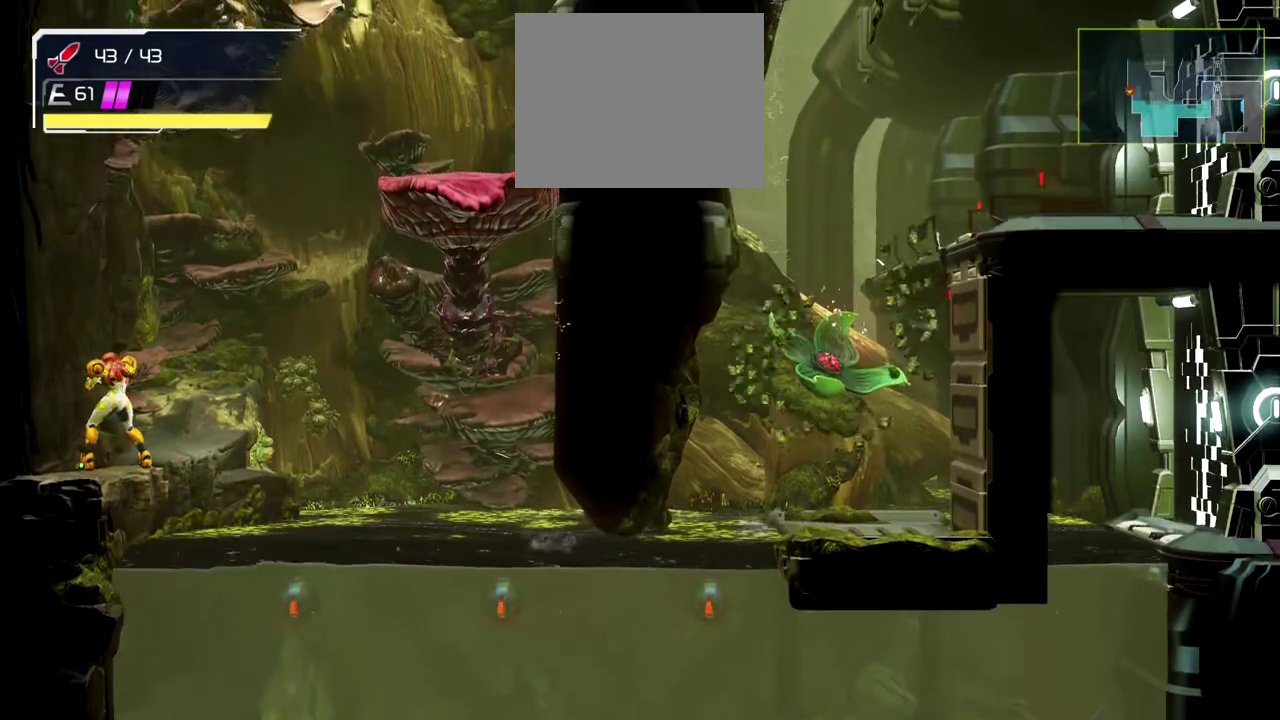
{"buttons": [], "left_stick": "center", "events": []}
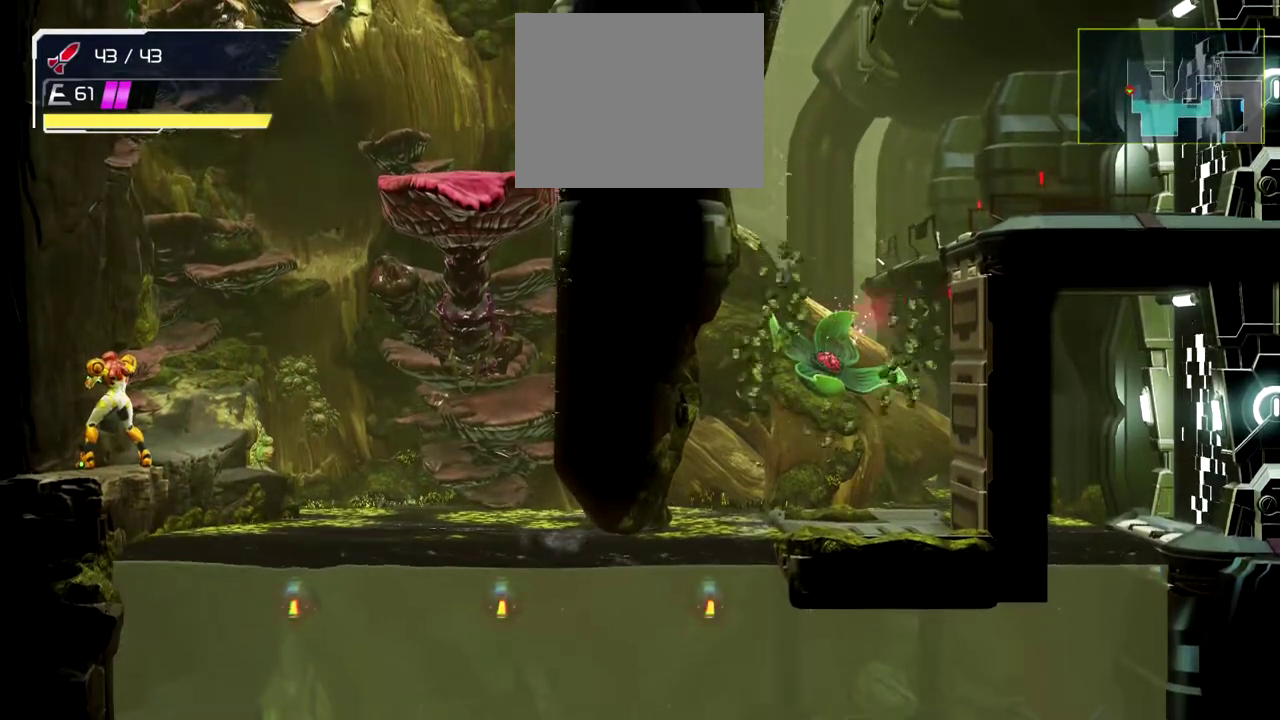
{"buttons": ["L1"], "left_stick": "center", "events": [[500, "L1", "down"]]}
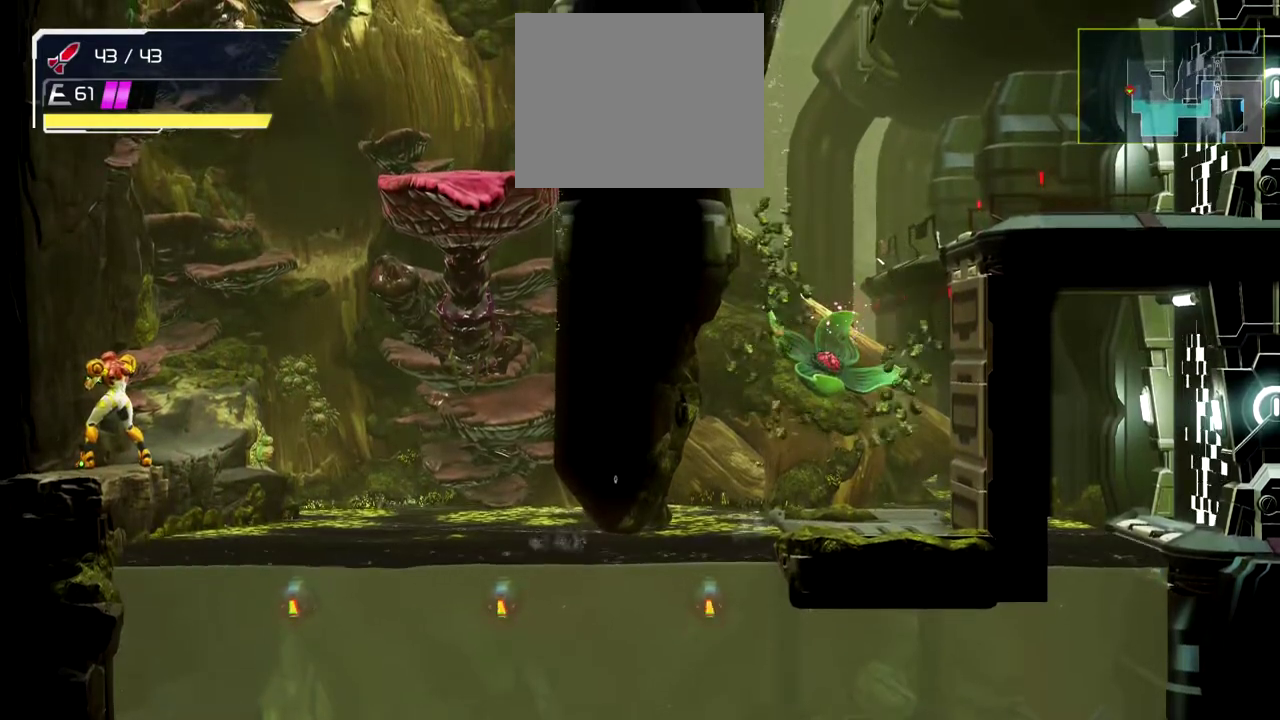
{"buttons": ["L1"], "left_stick": "up-right", "events": [[133, "left_stick", "up-right"]]}
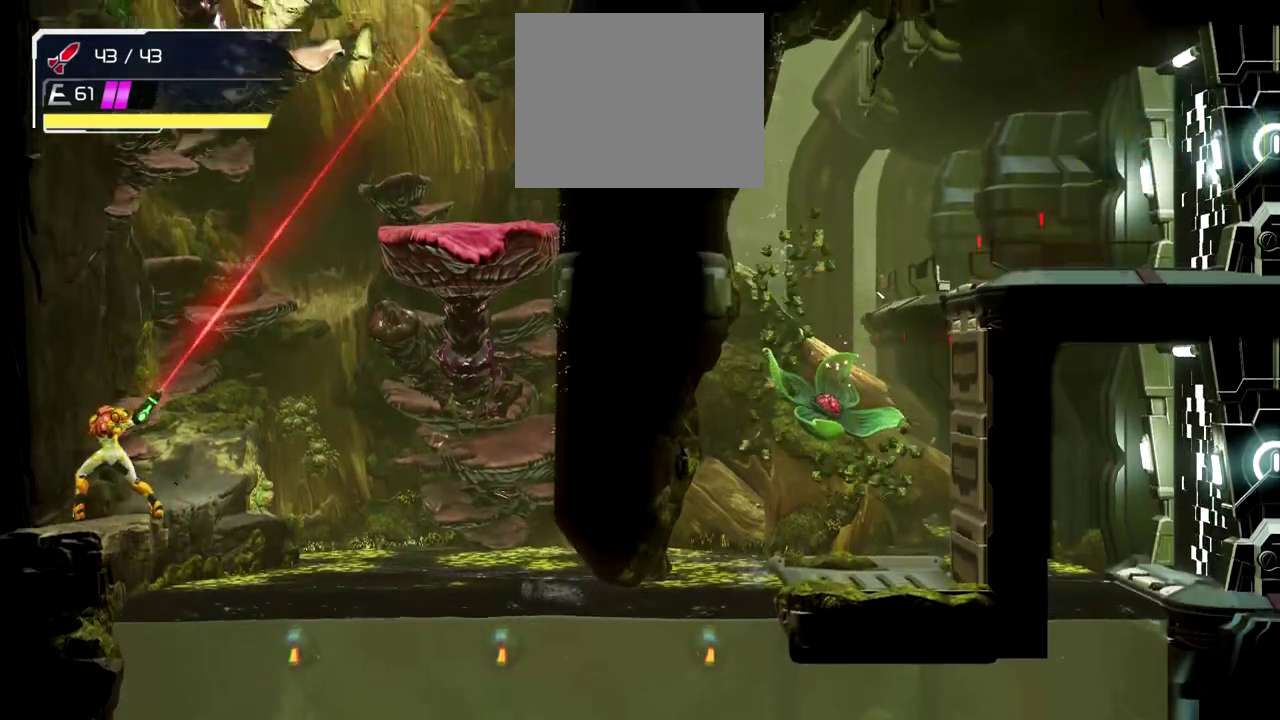
{"buttons": ["L1"], "left_stick": "up", "events": [[467, "left_stick", "up"]]}
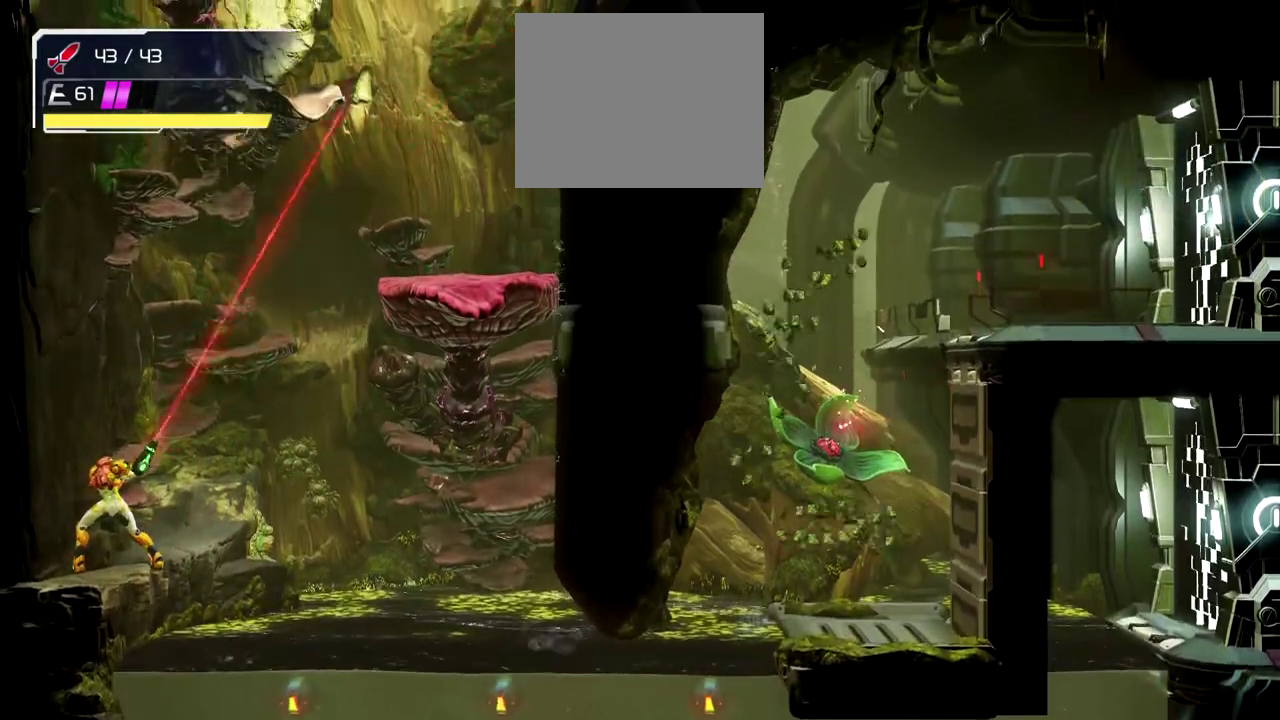
{"buttons": ["L1"], "left_stick": "up", "events": [[117, "left_stick", "up-right"], [367, "left_stick", "up"]]}
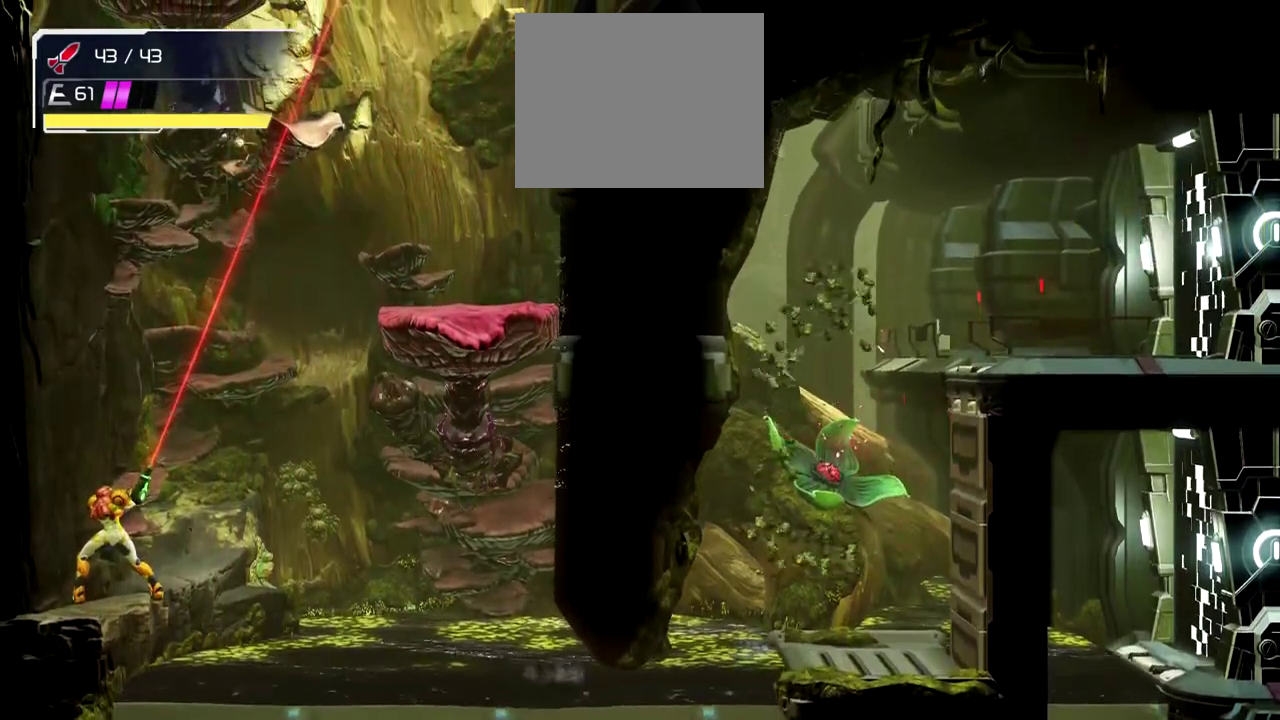
{"buttons": ["L1"], "left_stick": "up", "events": []}
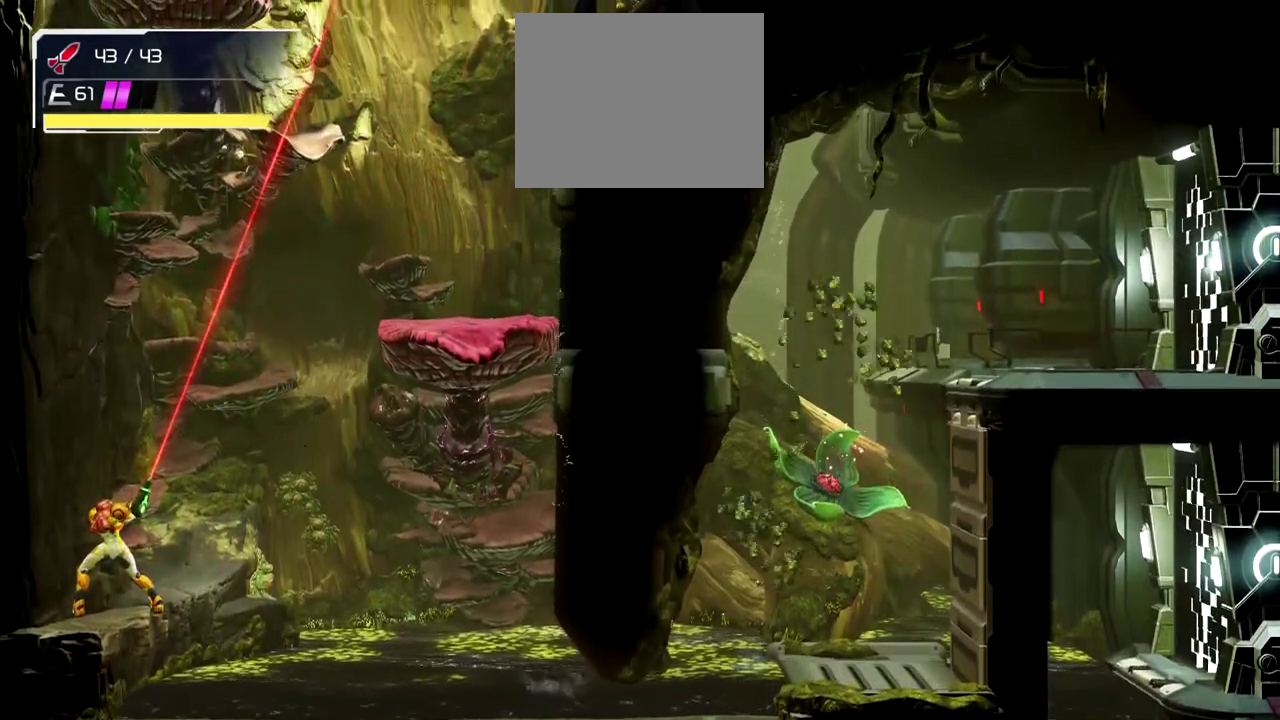
{"buttons": ["L1"], "left_stick": "up", "events": []}
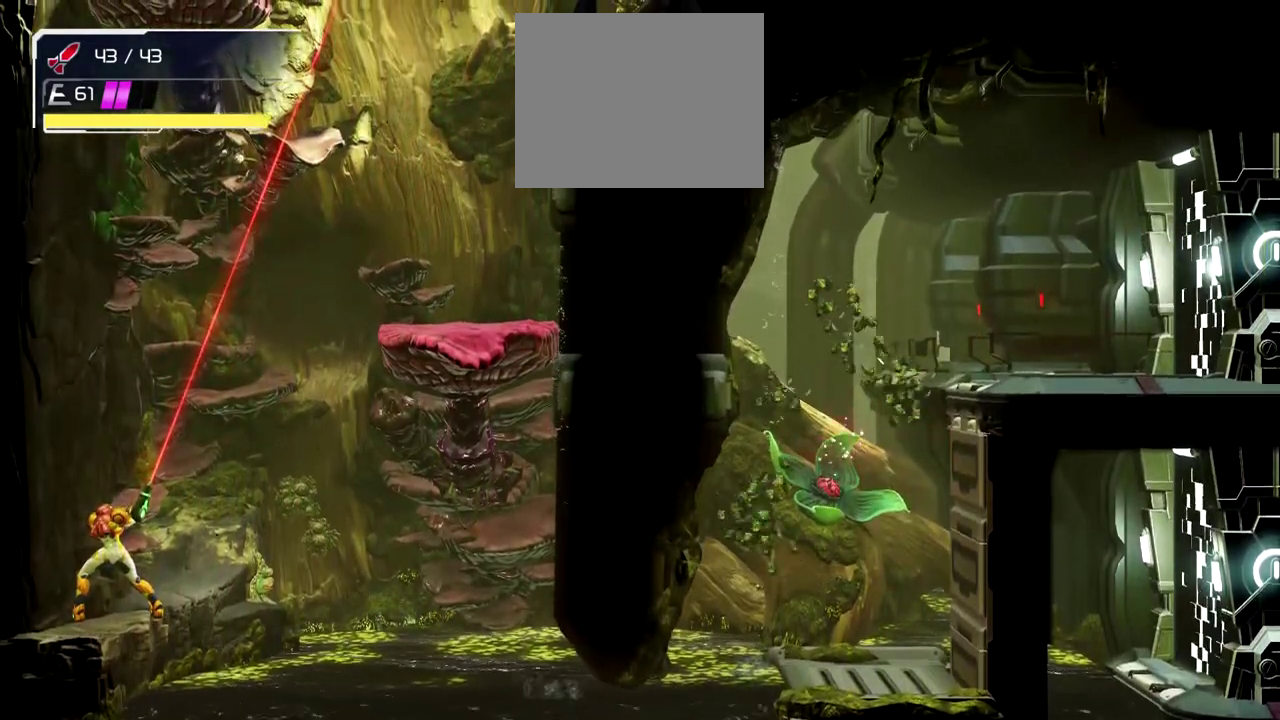
{"buttons": ["L1"], "left_stick": "up-right", "events": [[167, "left_stick", "up-right"]]}
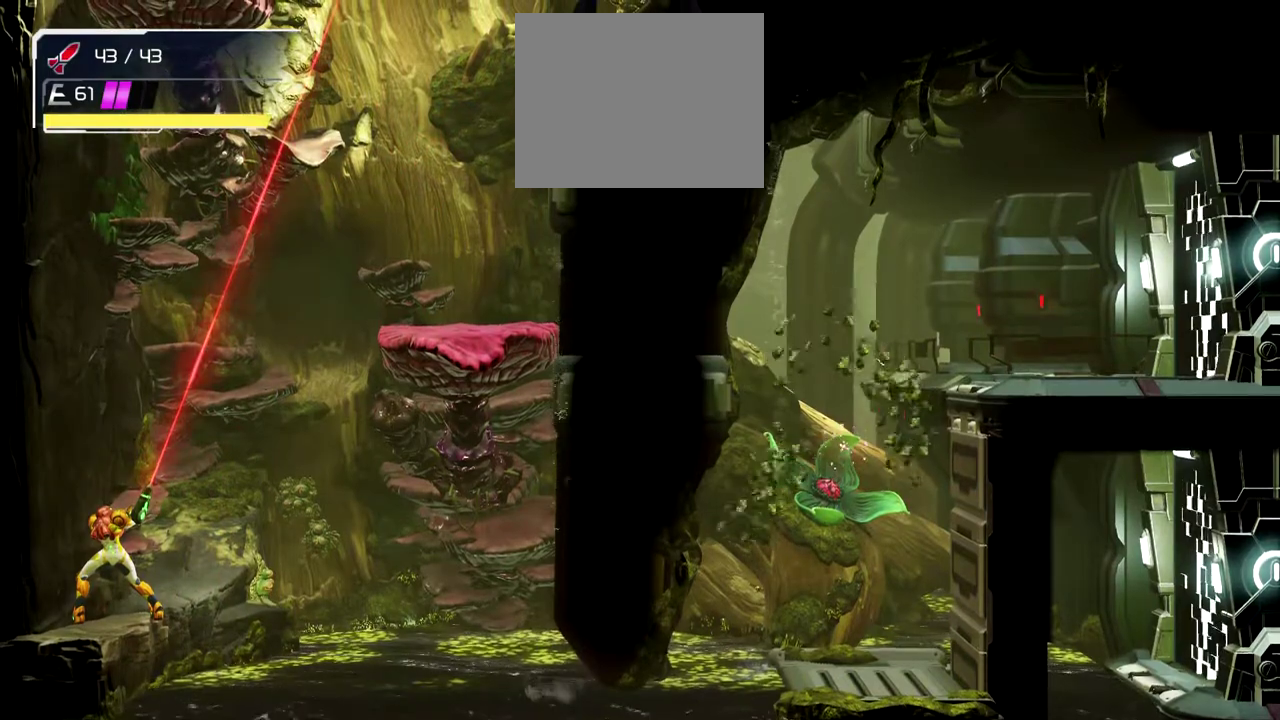
{"buttons": ["L1"], "left_stick": "up-right", "events": []}
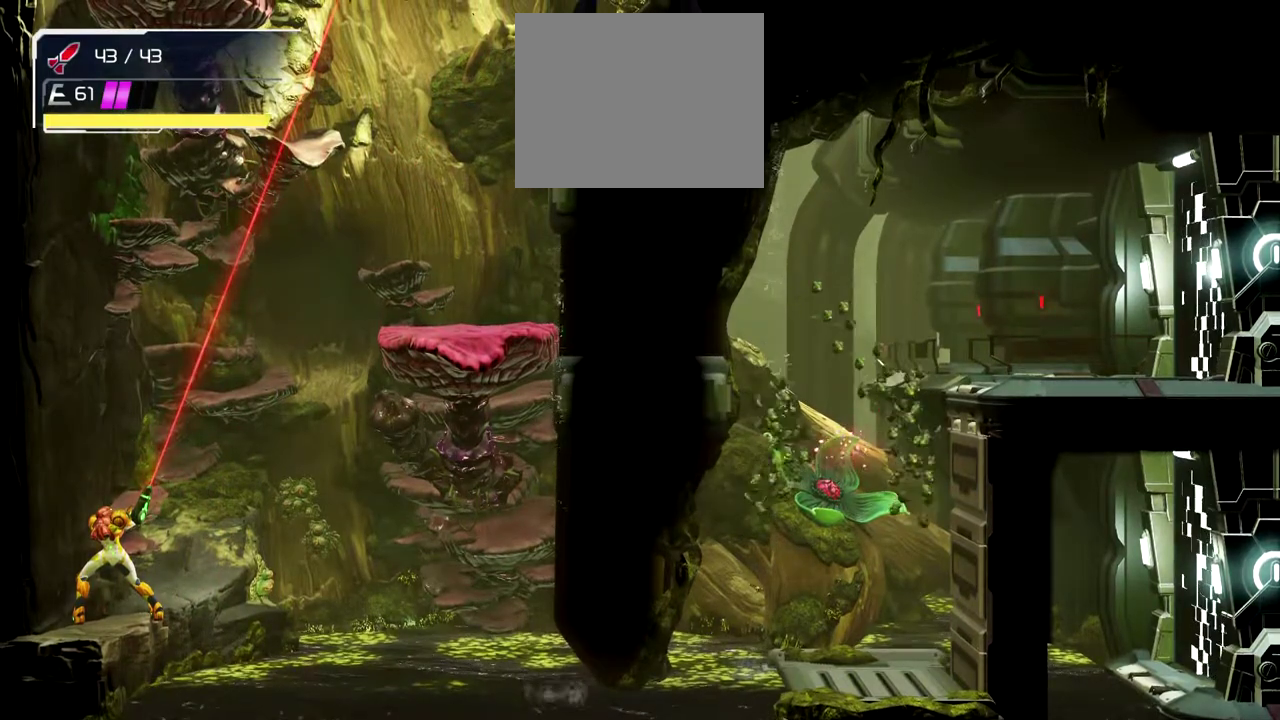
{"buttons": ["L1"], "left_stick": "up", "events": [[467, "left_stick", "up"]]}
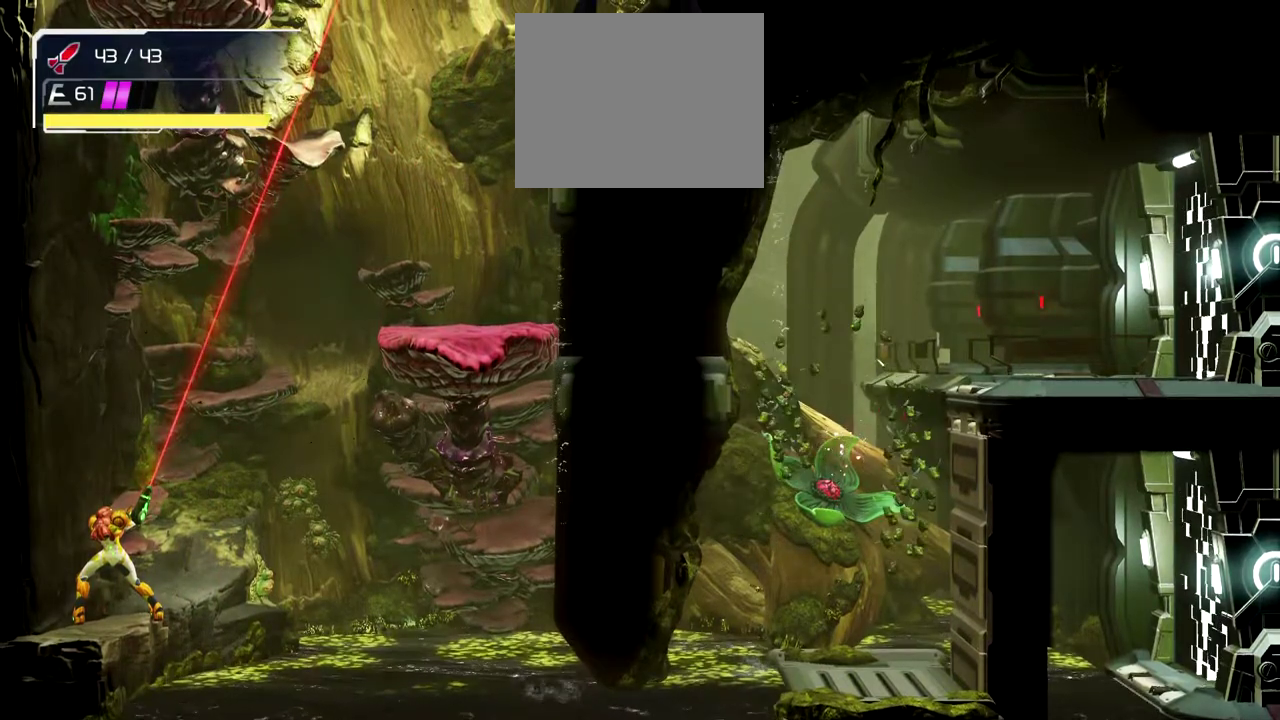
{"buttons": ["L1"], "left_stick": "up-right", "events": [[17, "left_stick", "up-right"]]}
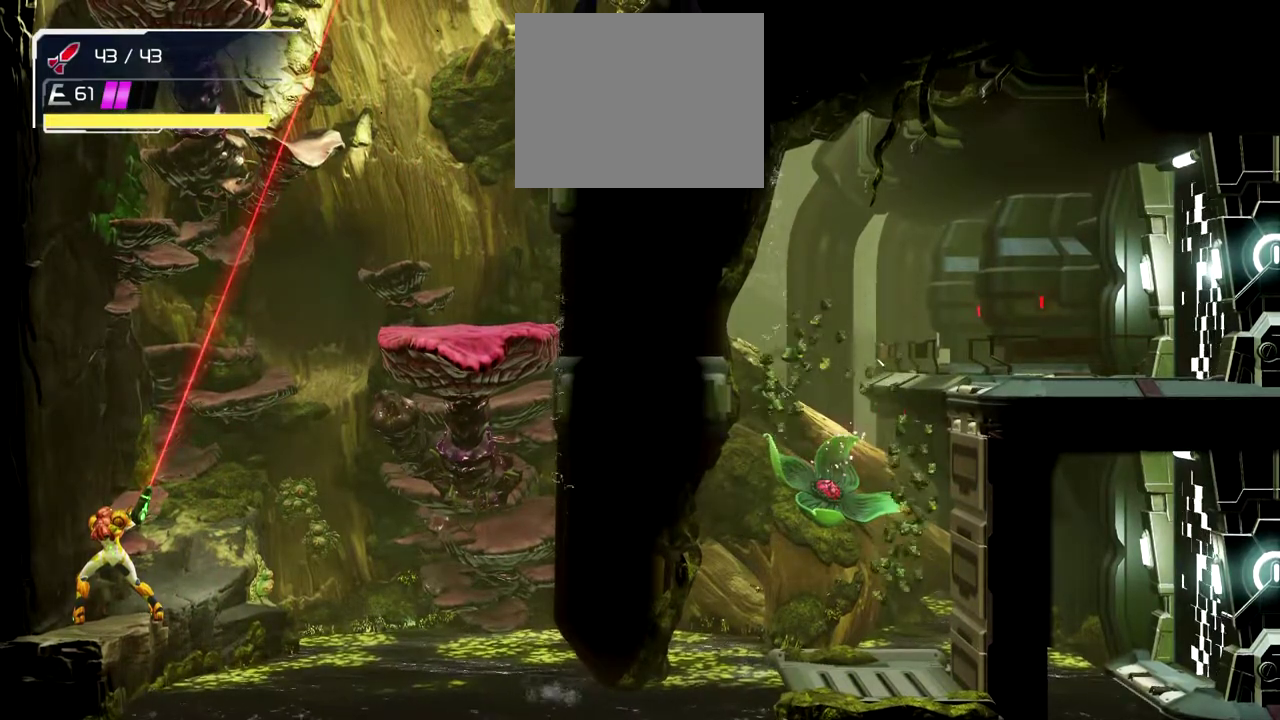
{"buttons": [], "left_stick": "center", "events": [[350, "left_stick", "center"], [383, "L1", "up"]]}
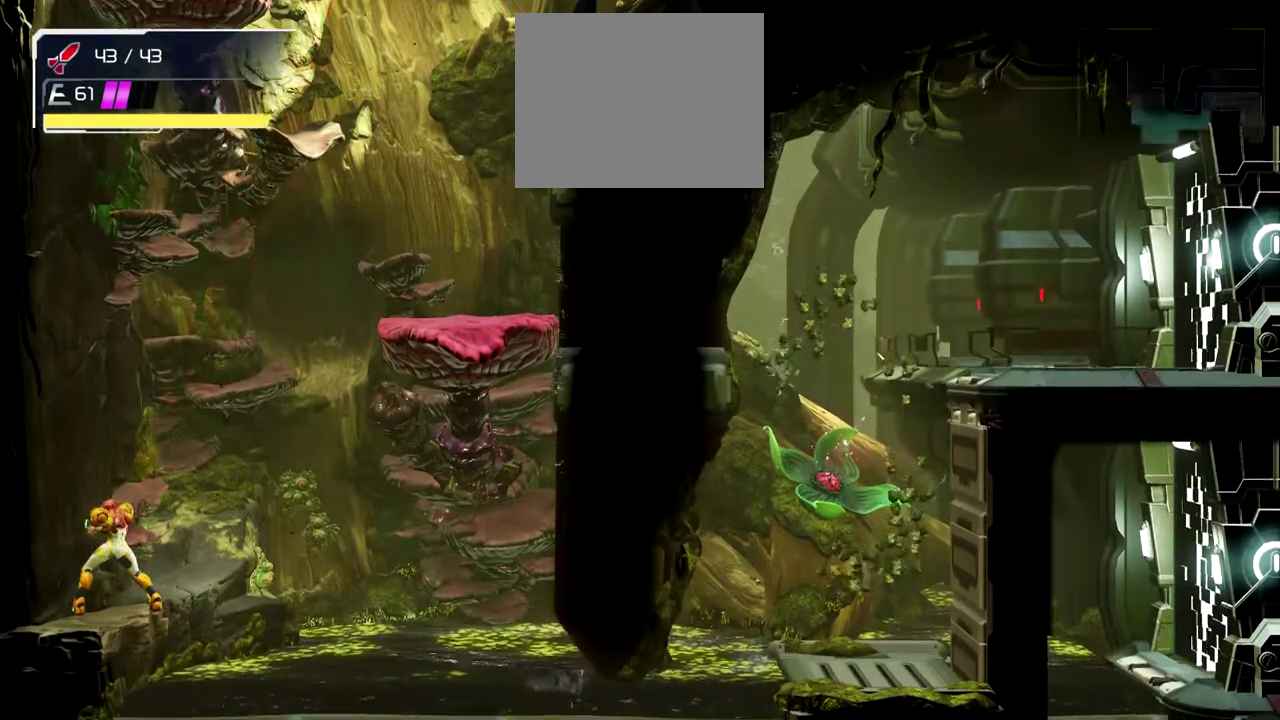
{"buttons": [], "left_stick": "center", "events": []}
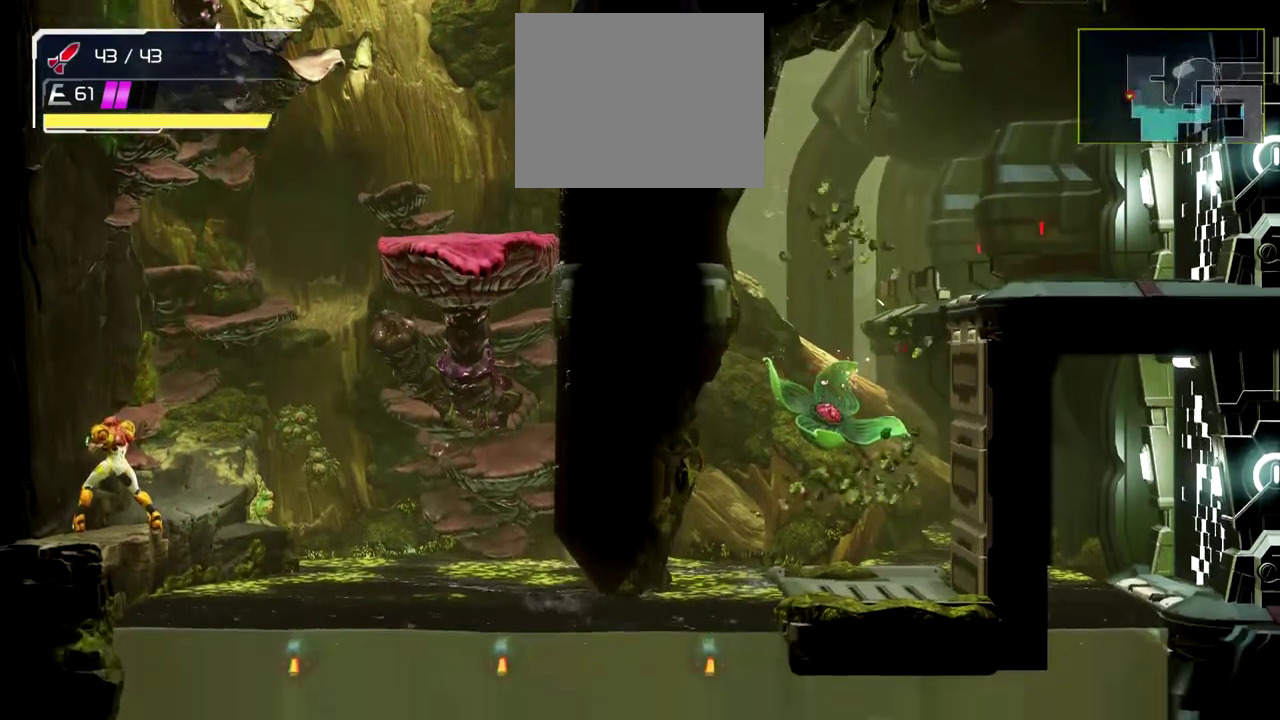
{"buttons": [], "left_stick": "center", "events": []}
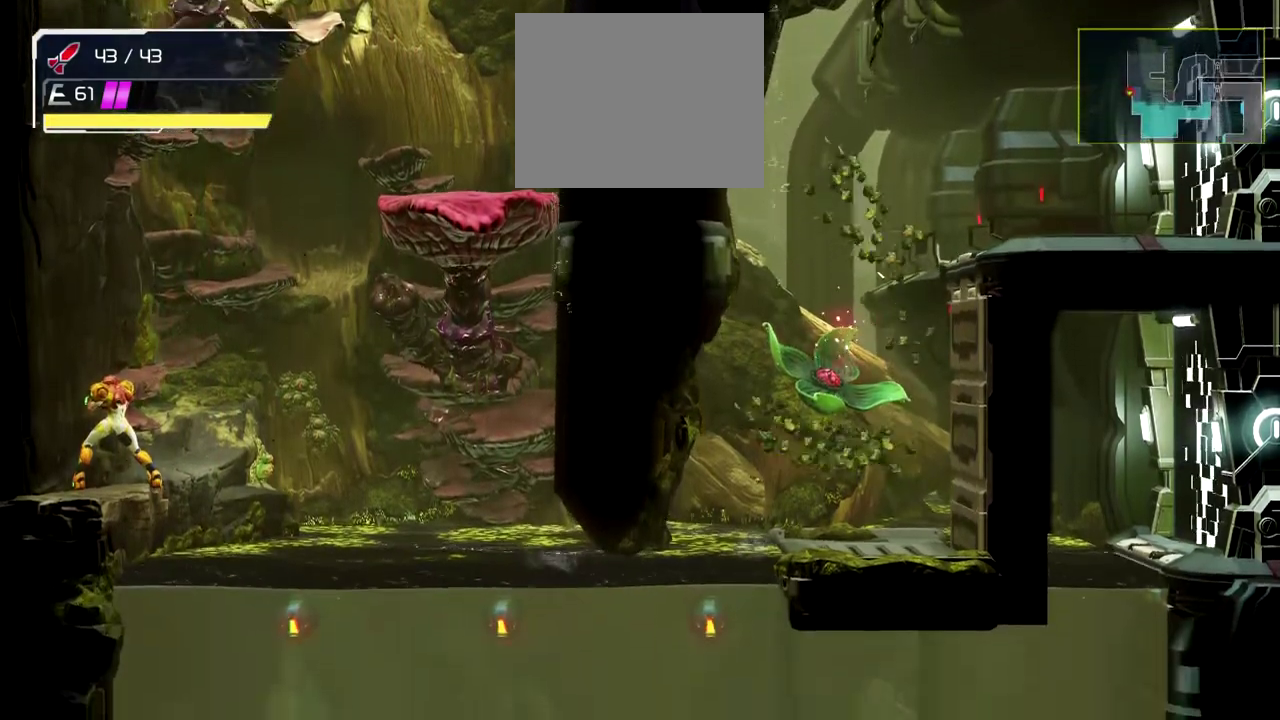
{"buttons": [], "left_stick": "center", "events": []}
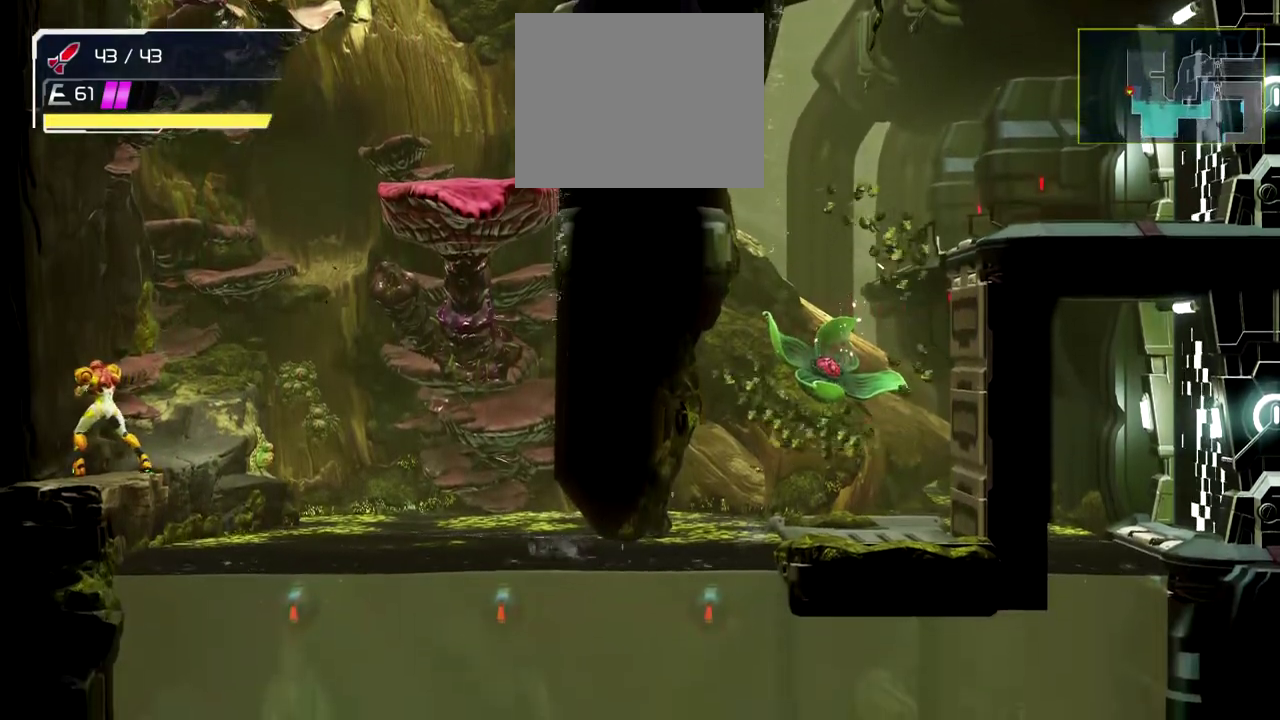
{"buttons": [], "left_stick": "center", "events": []}